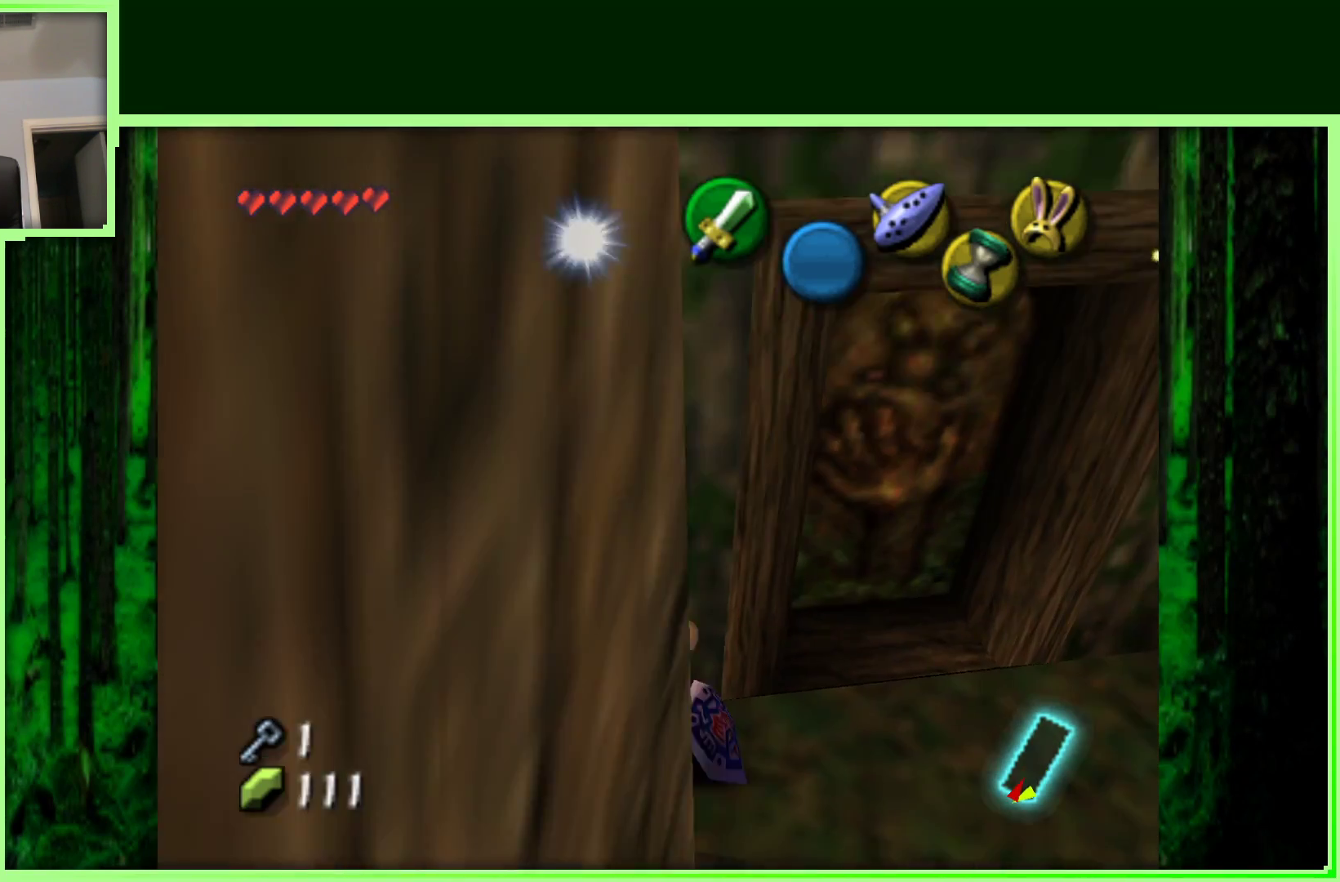
Gameplay with a controller (Nintendo layout); each line is a JSON object with the inputs held at the frame after it. "events" lists button and stick changes between this image and that frame as [ms after this image, input, new state], when the widget could be followed in between. Not read: L3 R3.
{"buttons": ["Z"], "left_stick": "right", "events": [[50, "left_stick", "down-right"], [433, "Z", "down"], [450, "left_stick", "right"]]}
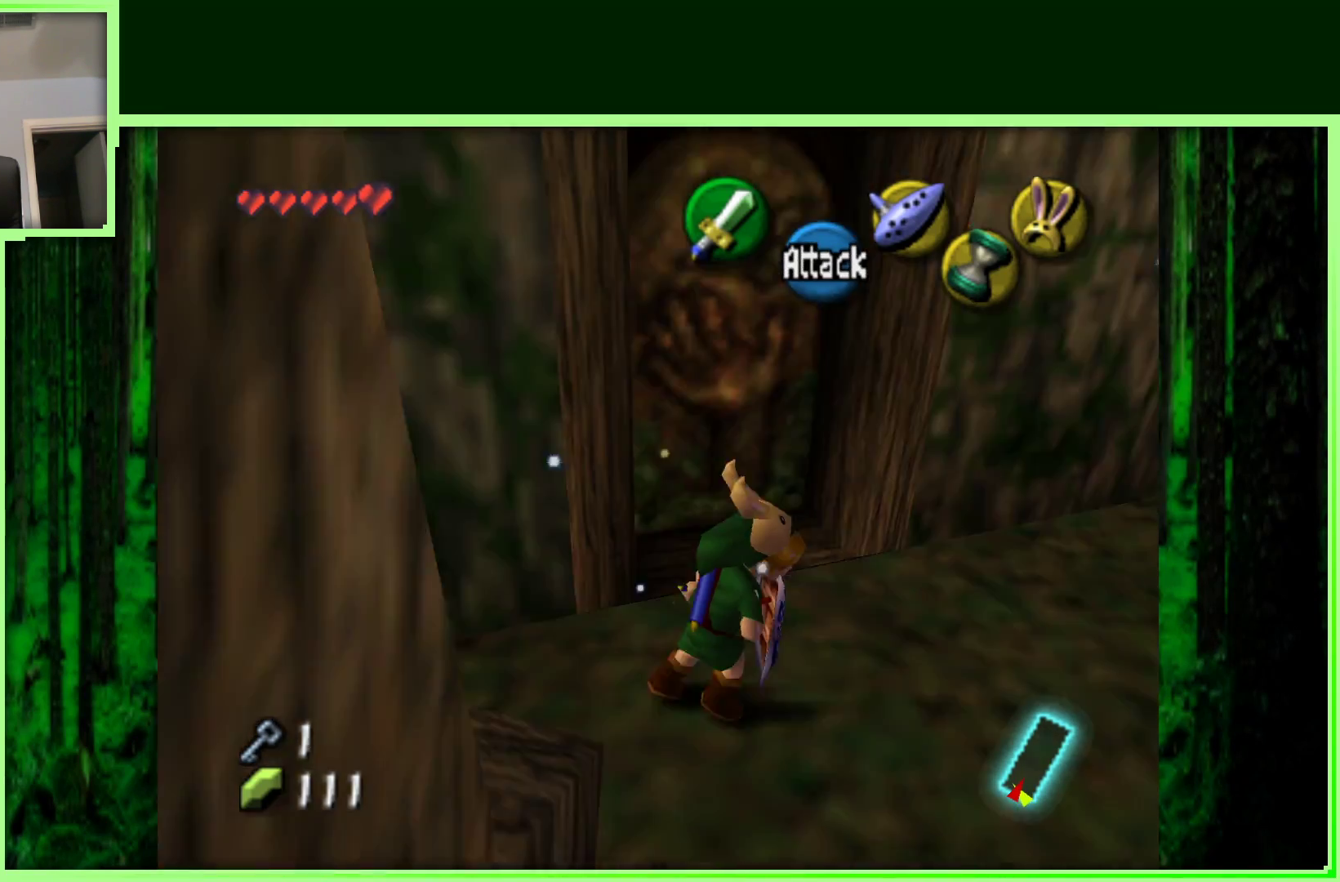
{"buttons": [], "left_stick": "right", "events": [[33, "left_stick", "center"], [133, "Z", "up"], [233, "left_stick", "up"], [350, "left_stick", "up-right"], [500, "left_stick", "right"]]}
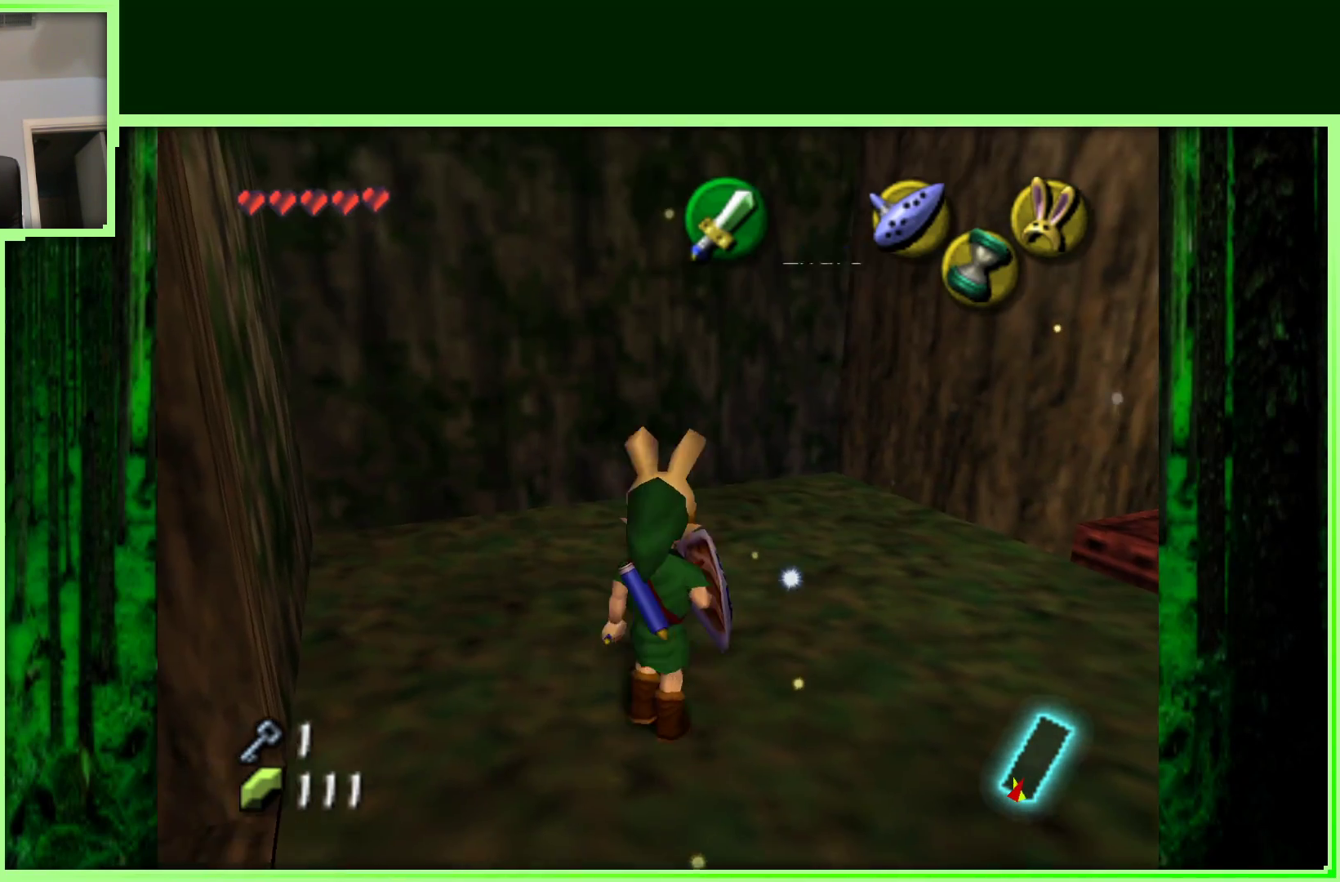
{"buttons": [], "left_stick": "up-right", "events": [[267, "left_stick", "up-right"]]}
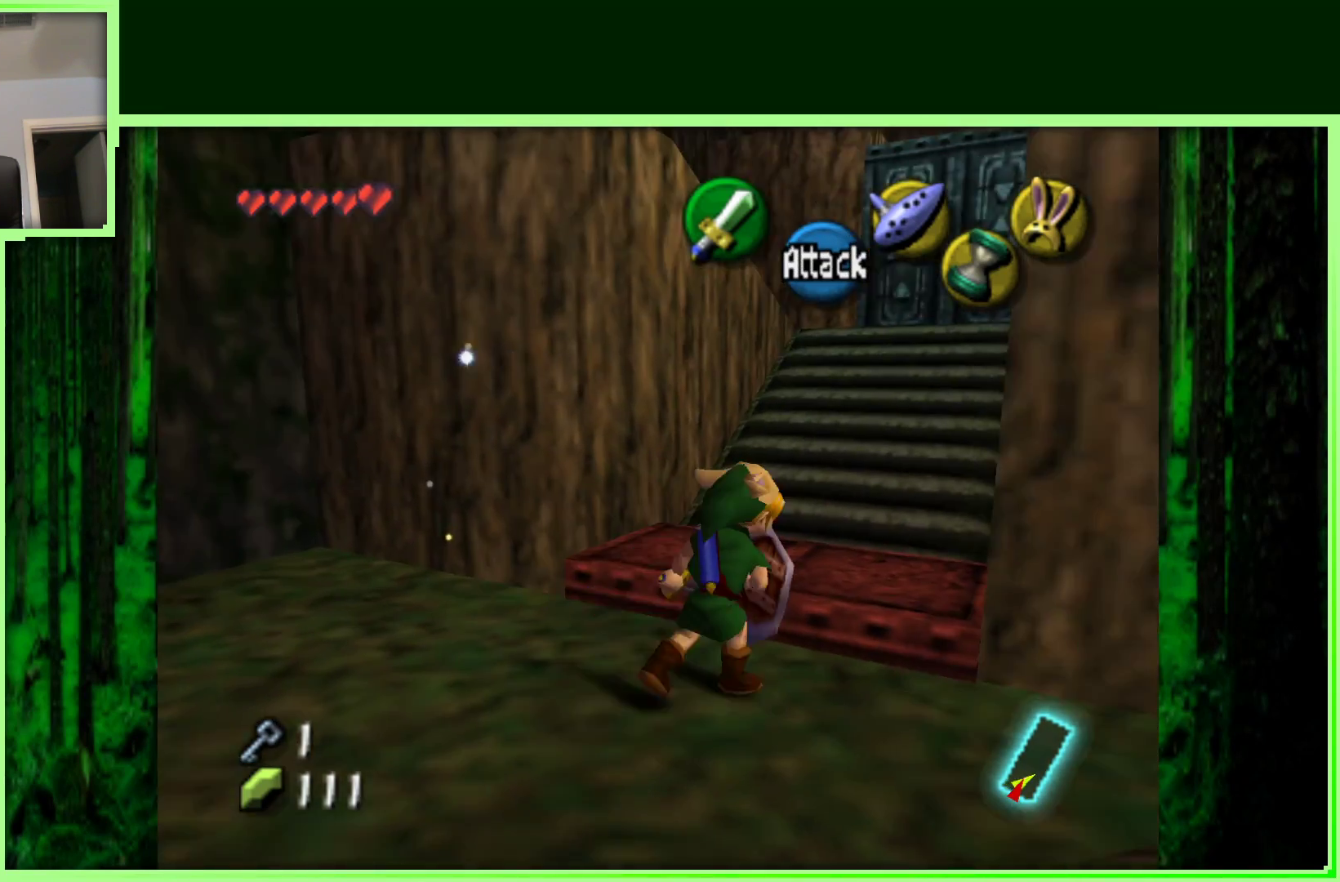
{"buttons": [], "left_stick": "up-right", "events": []}
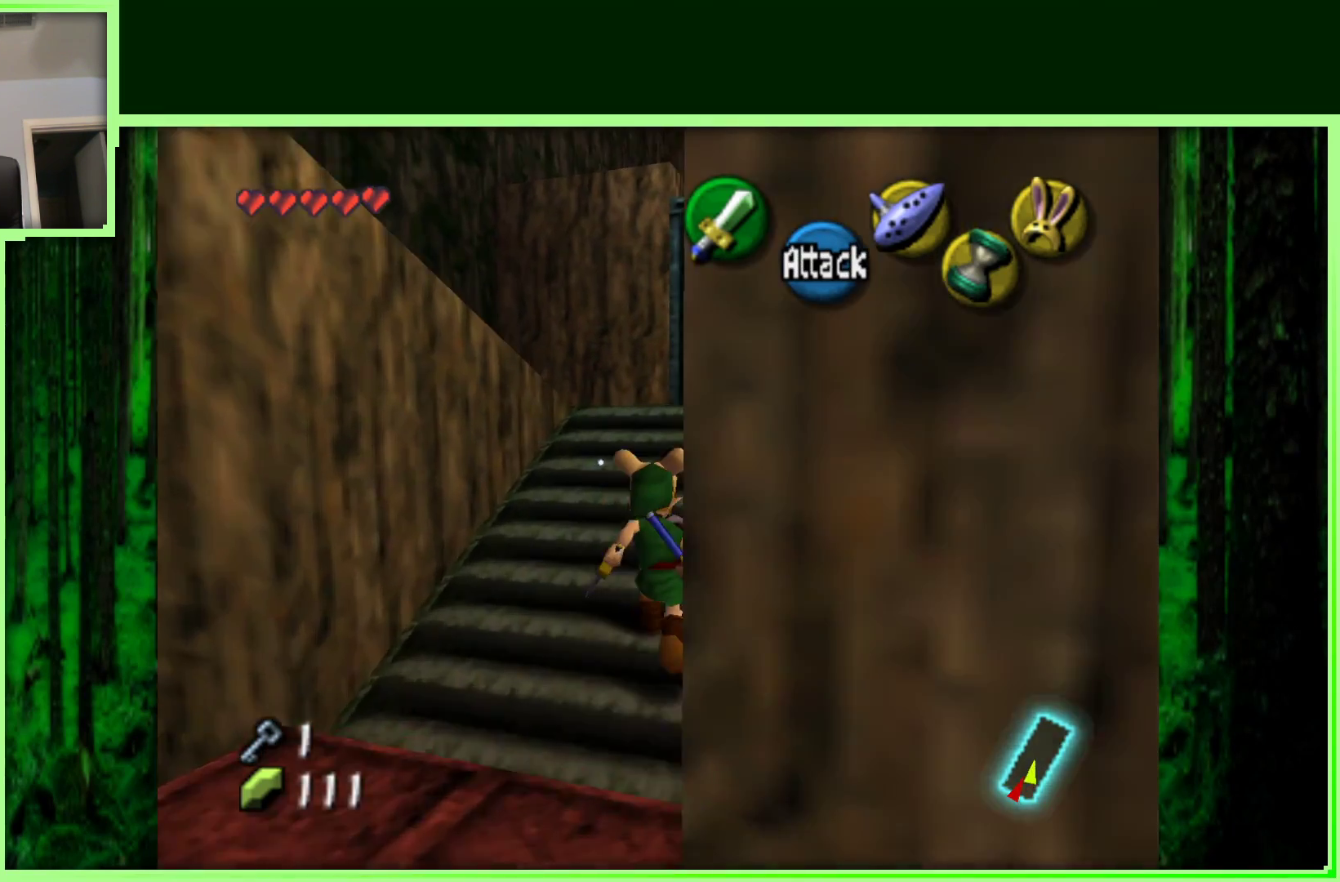
{"buttons": [], "left_stick": "down-right", "events": [[367, "left_stick", "right"], [500, "left_stick", "down-right"]]}
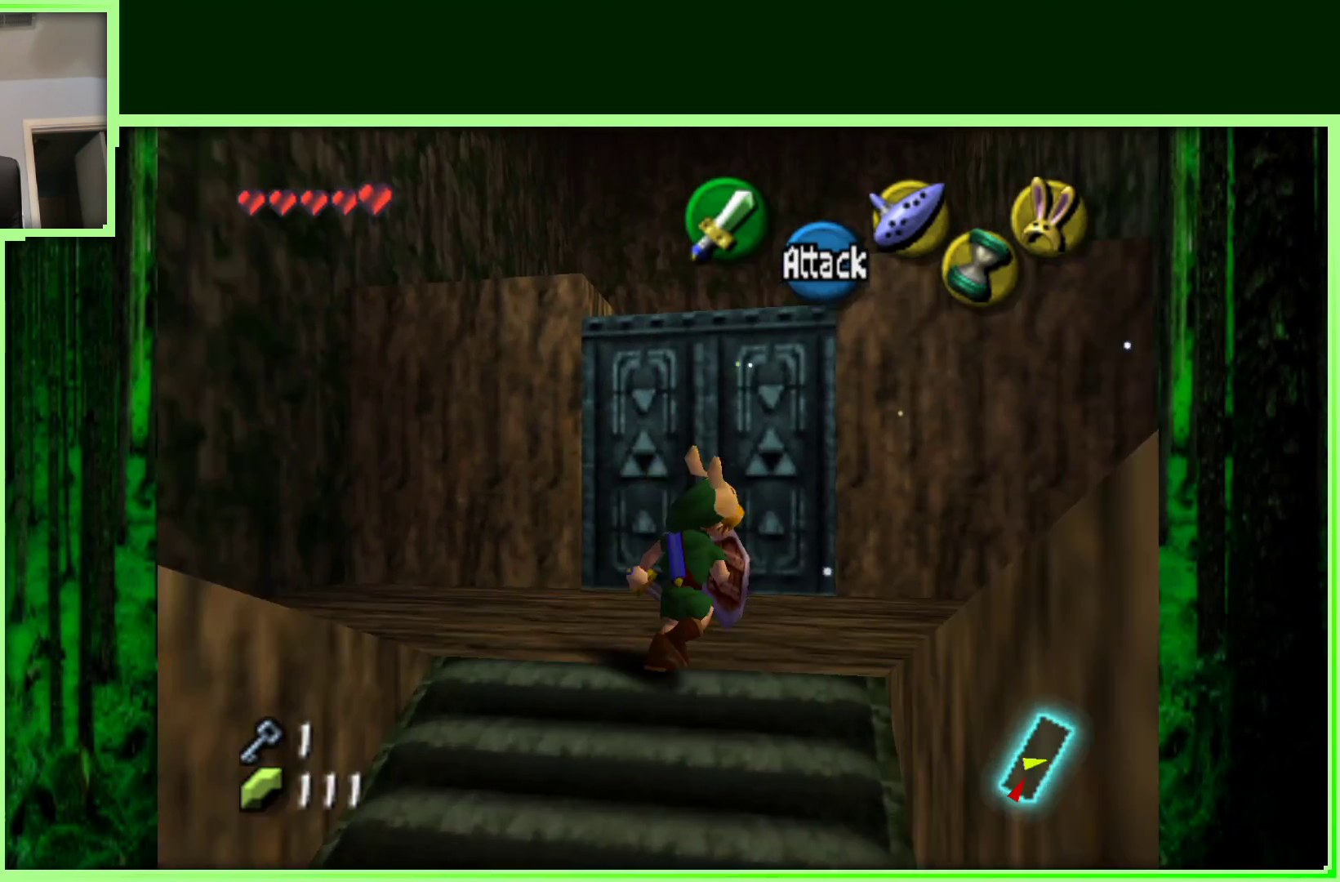
{"buttons": [], "left_stick": "center", "events": [[100, "Z", "down"], [133, "left_stick", "center"], [267, "Z", "up"]]}
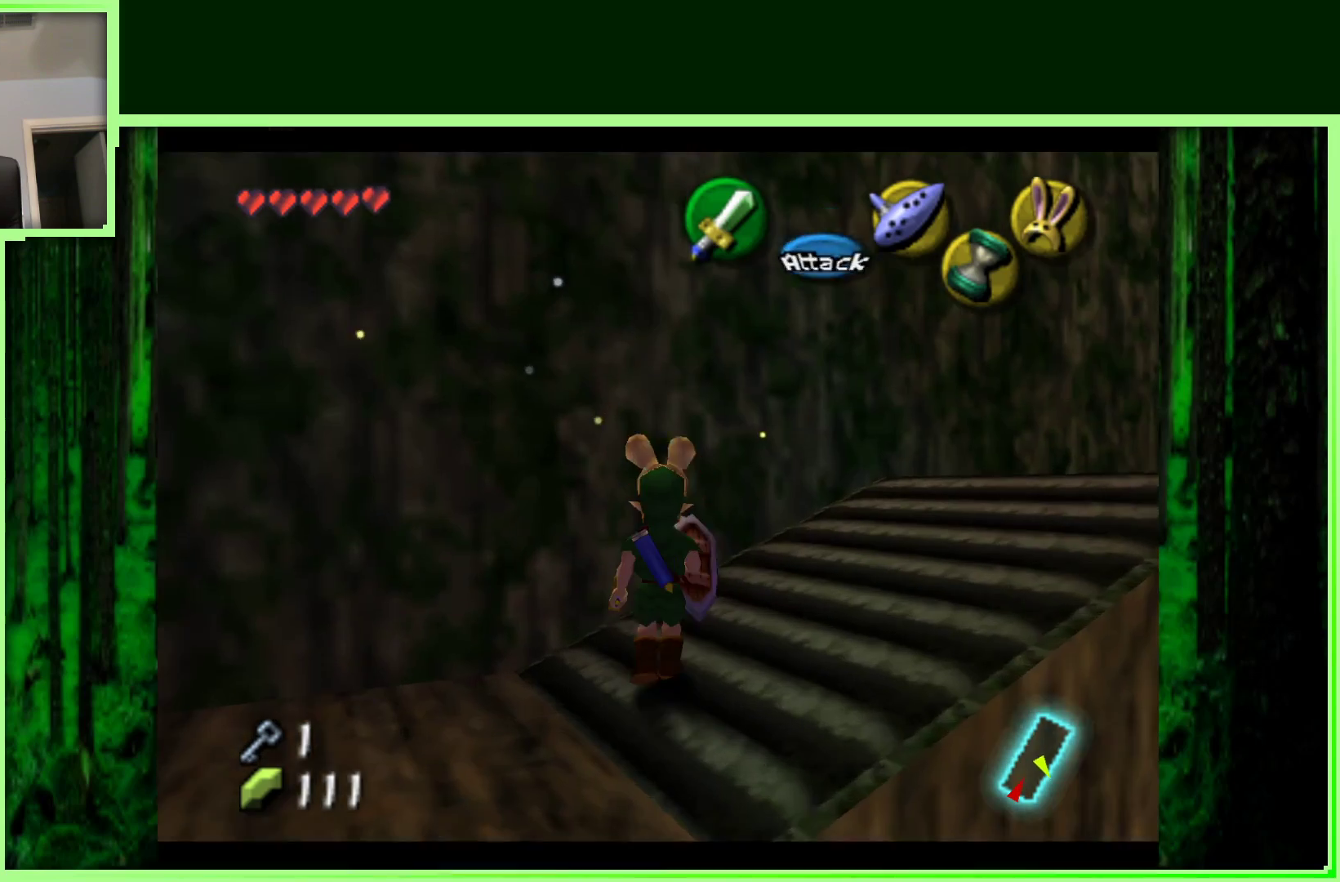
{"buttons": [], "left_stick": "center", "events": [[50, "left_stick", "right"], [117, "left_stick", "up-right"], [217, "left_stick", "center"], [333, "Z", "down"], [500, "Z", "up"]]}
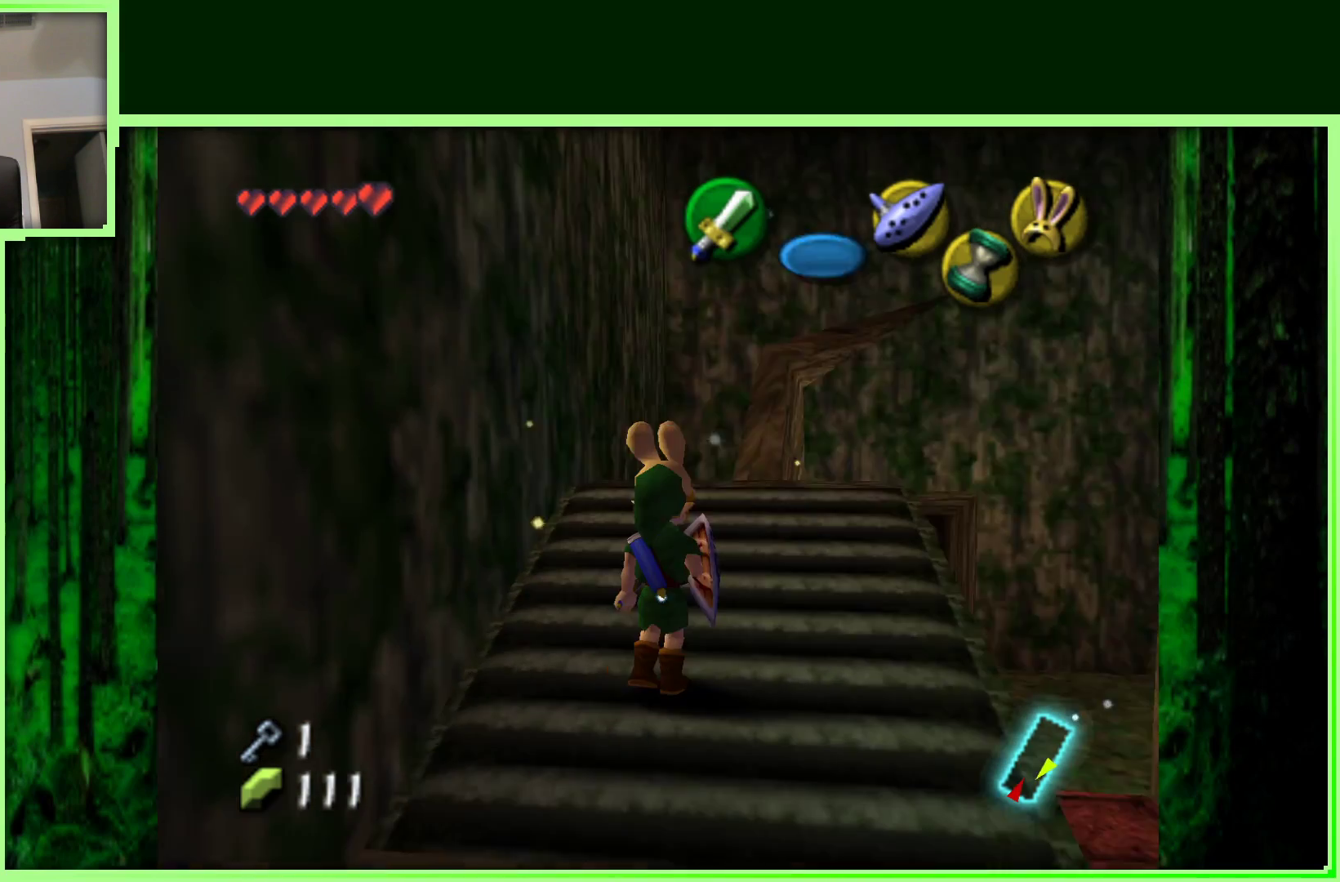
{"buttons": [], "left_stick": "up", "events": [[250, "left_stick", "up"]]}
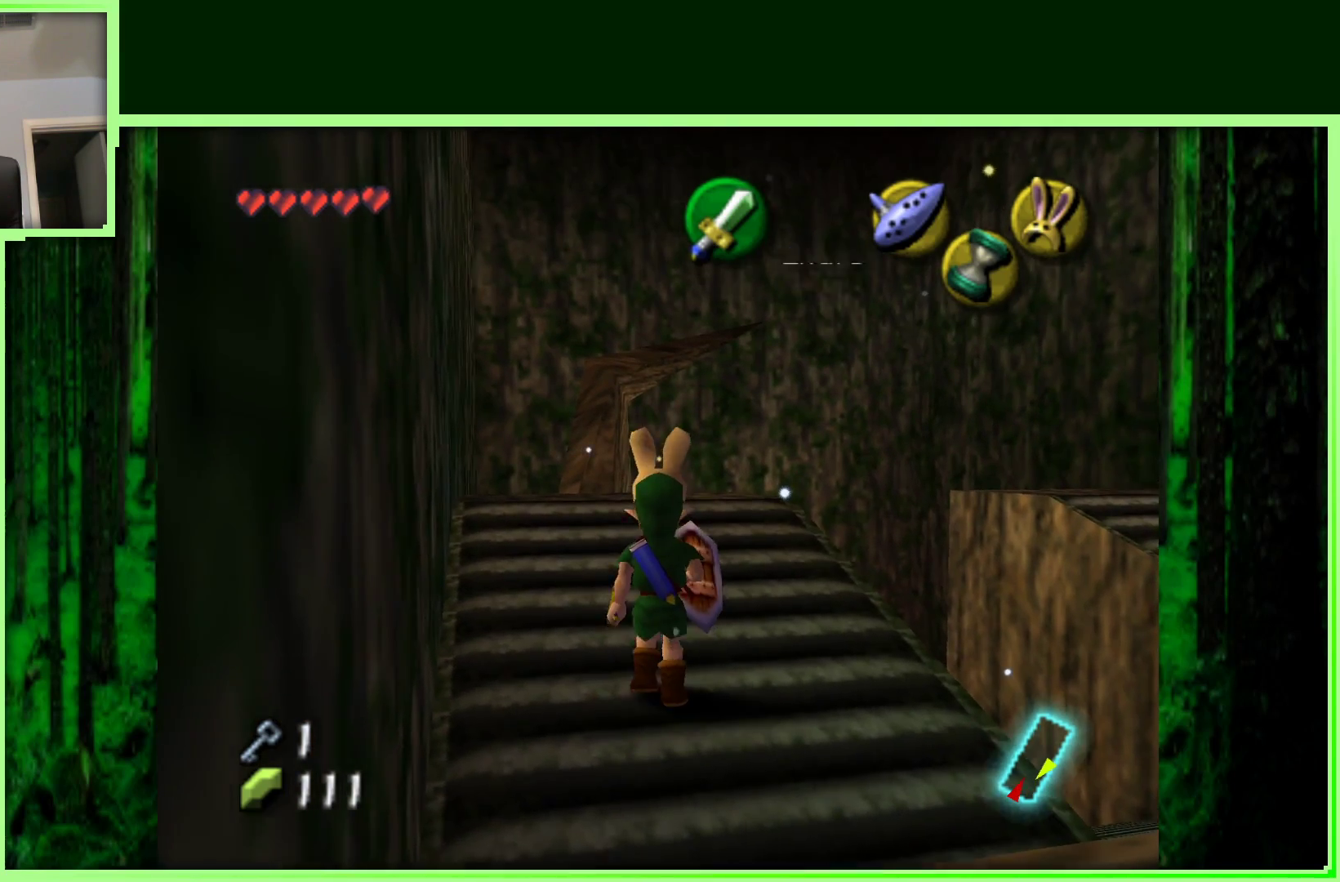
{"buttons": [], "left_stick": "up", "events": []}
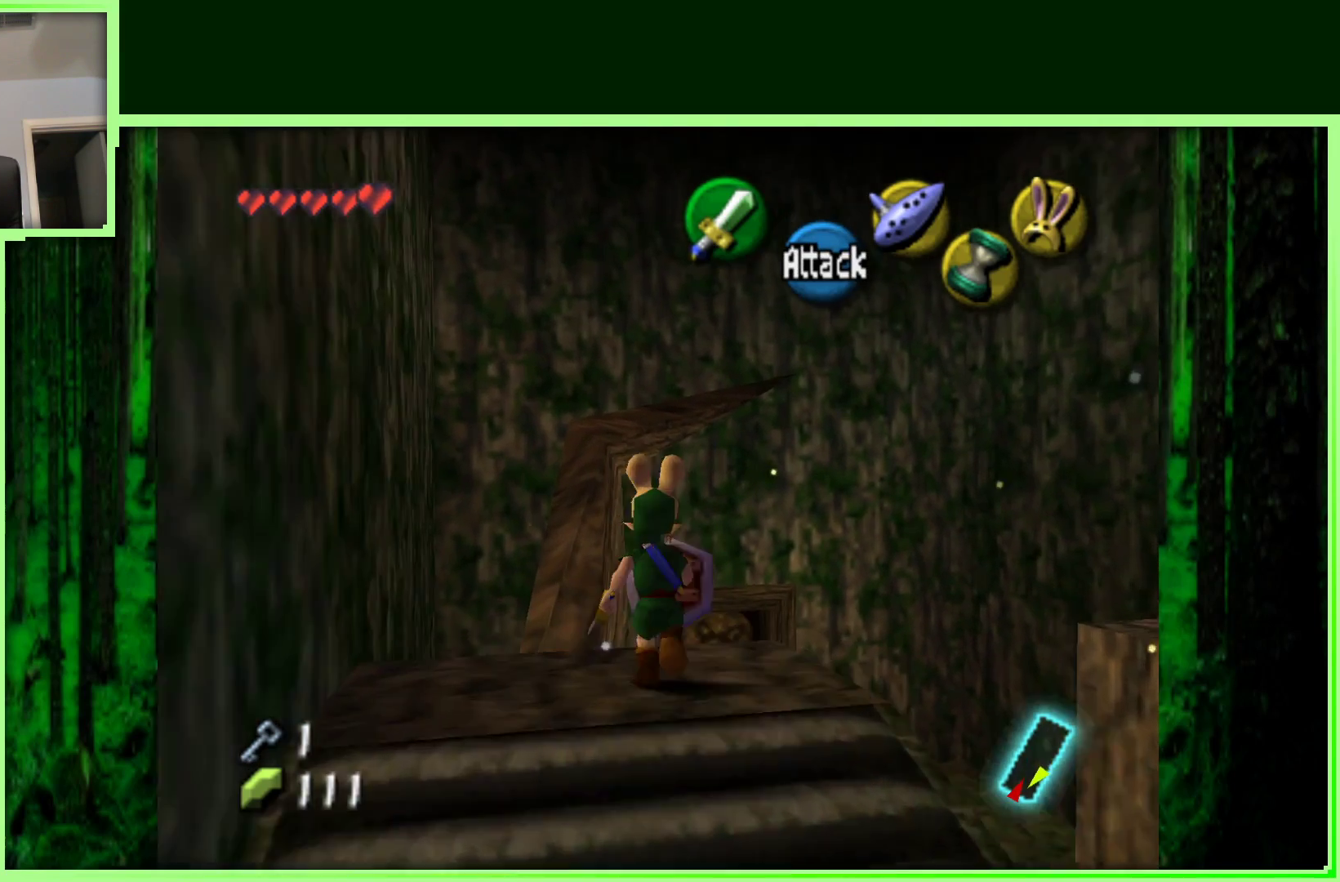
{"buttons": [], "left_stick": "up", "events": []}
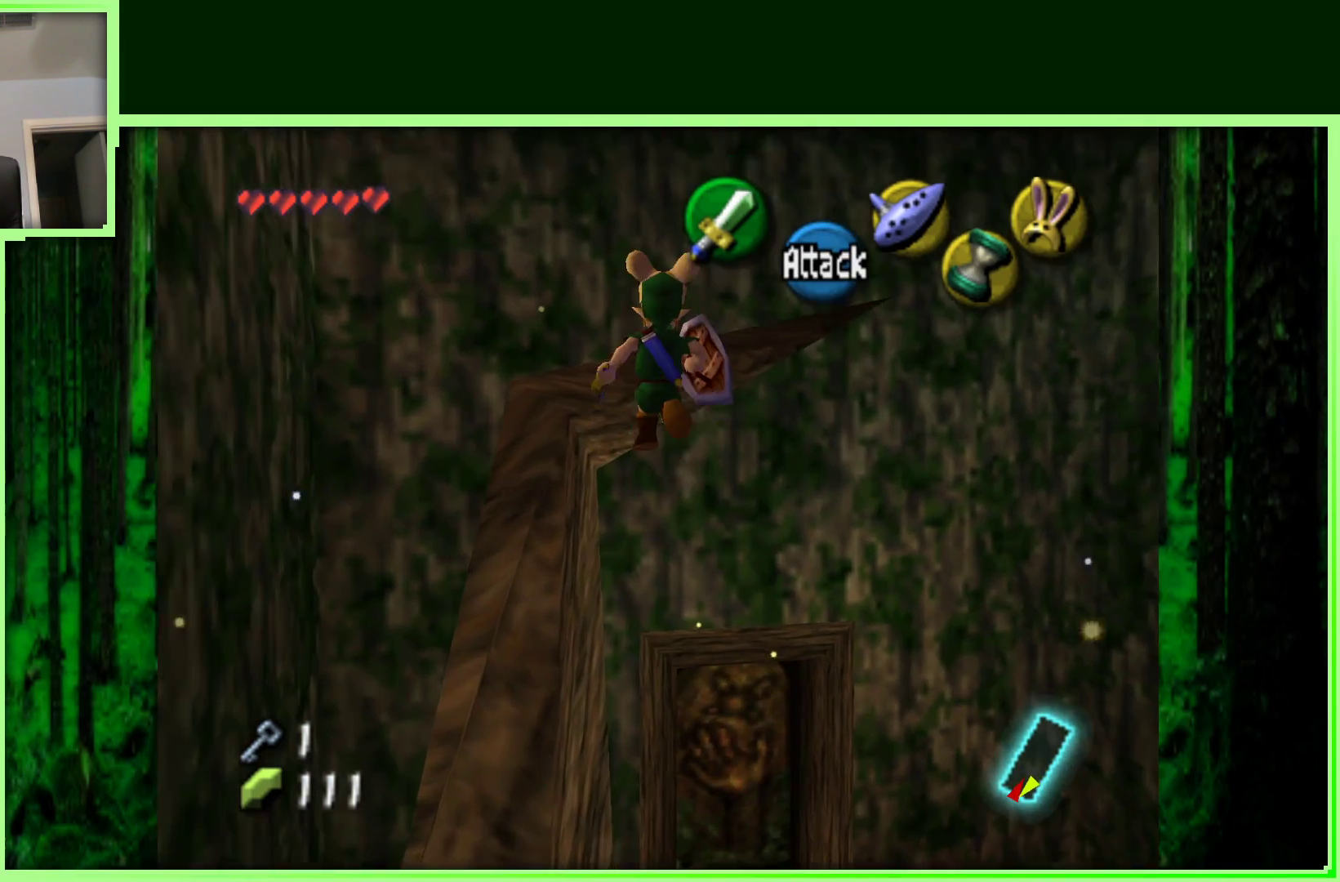
{"buttons": [], "left_stick": "up", "events": []}
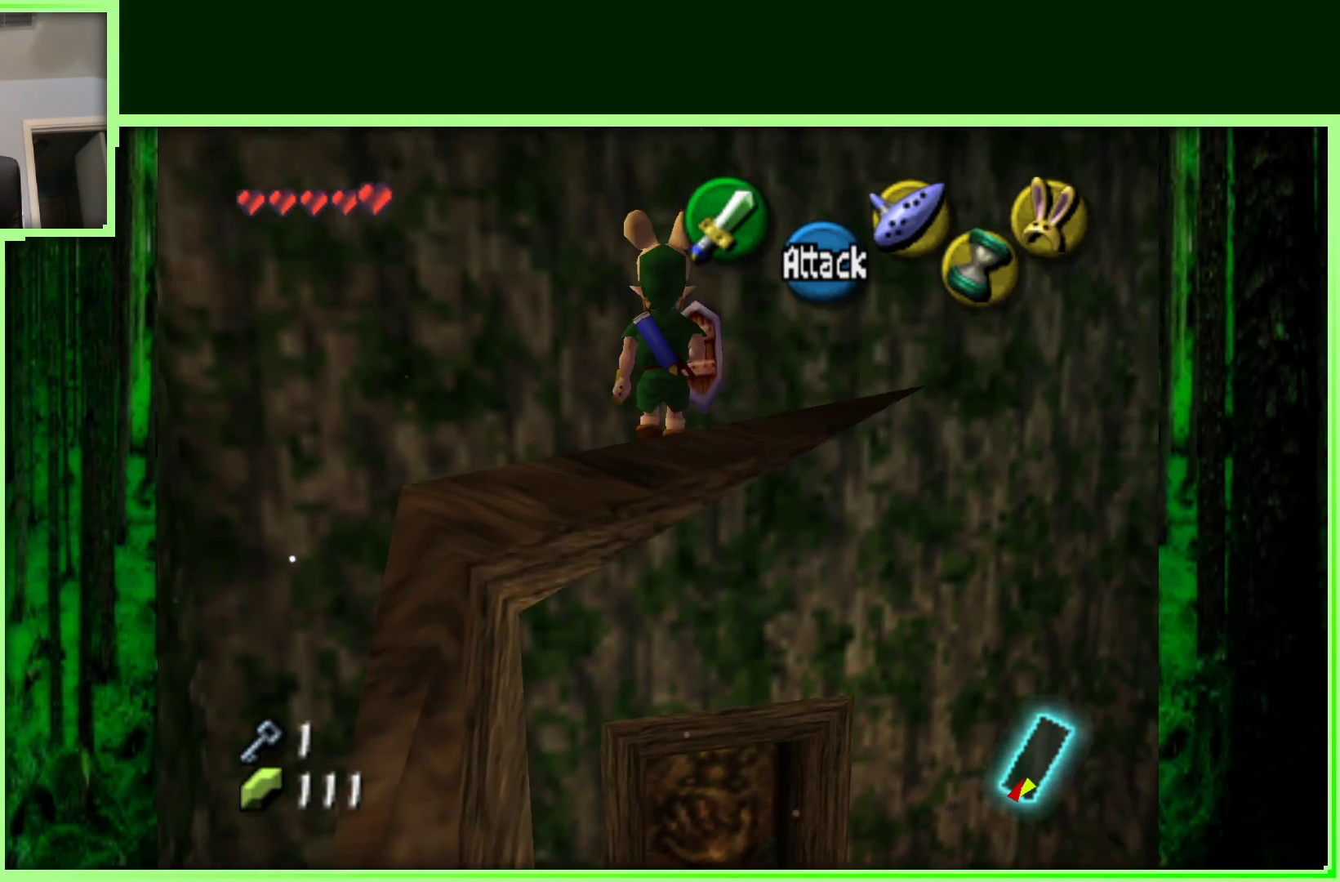
{"buttons": [], "left_stick": "up-right", "events": [[100, "left_stick", "up-right"]]}
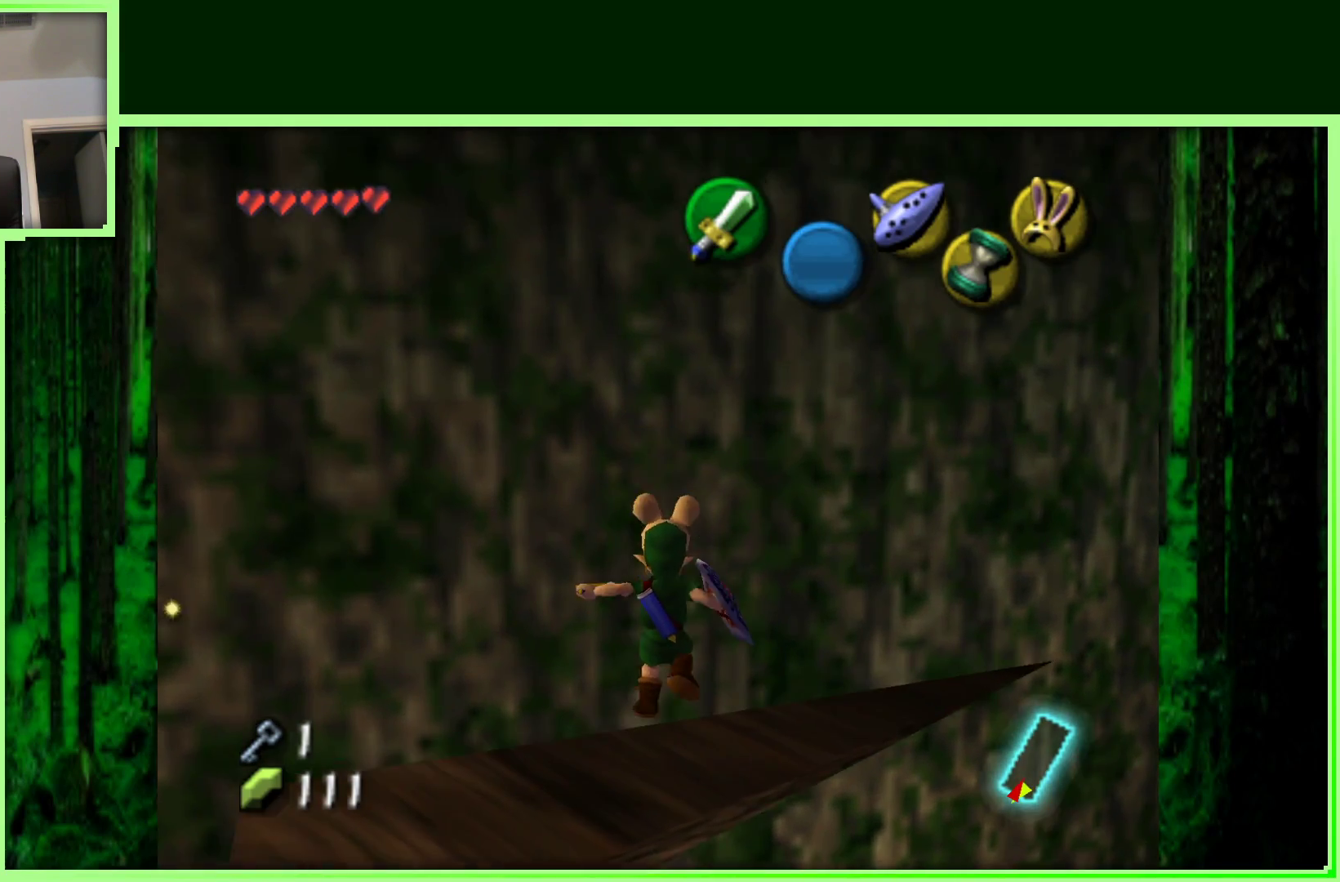
{"buttons": [], "left_stick": "down-right", "events": [[150, "left_stick", "right"], [367, "left_stick", "down-right"]]}
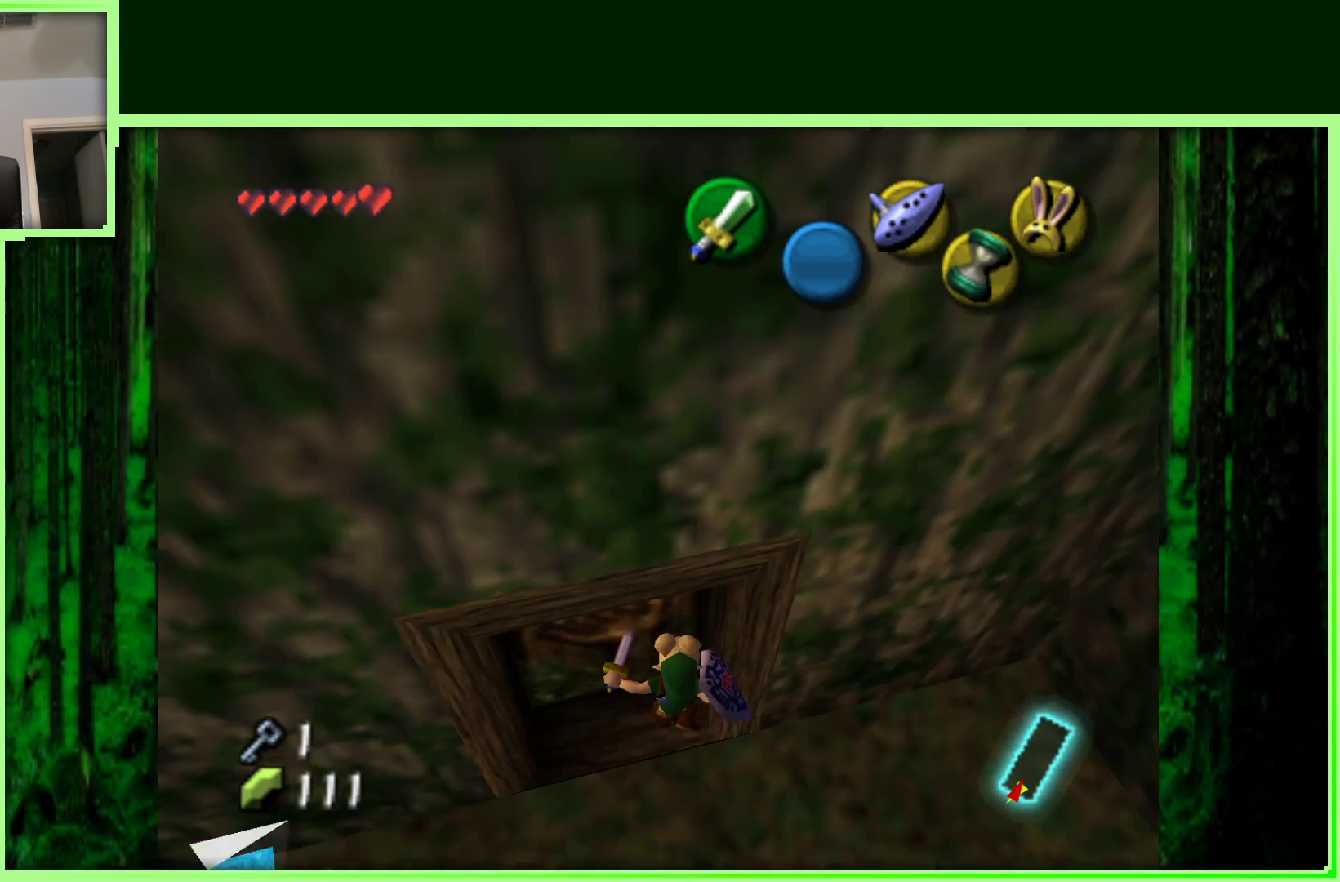
{"buttons": ["Z"], "left_stick": "down-right", "events": [[500, "Z", "down"]]}
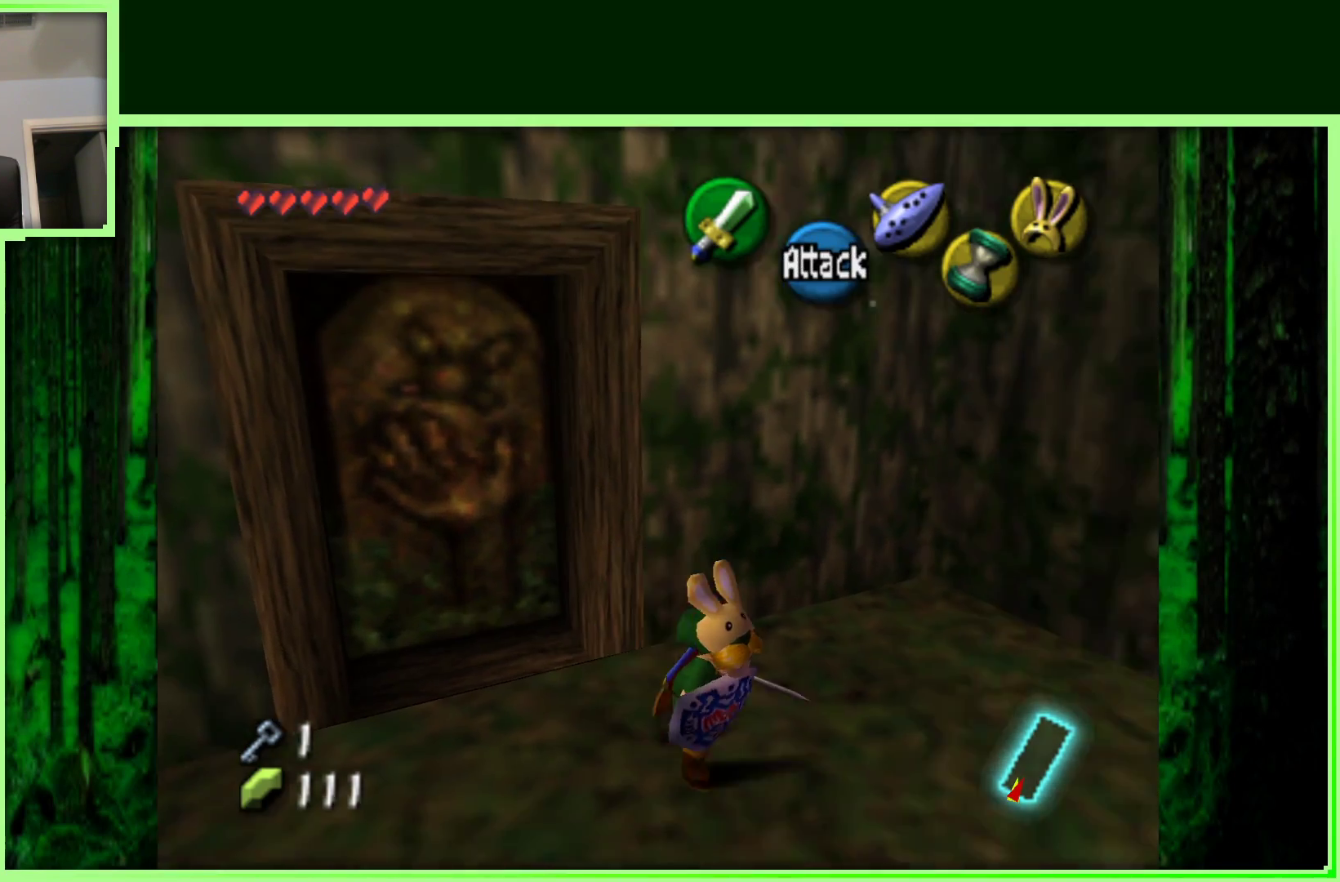
{"buttons": [], "left_stick": "up-right", "events": [[50, "left_stick", "center"], [200, "Z", "up"], [283, "left_stick", "right"], [450, "left_stick", "up-right"]]}
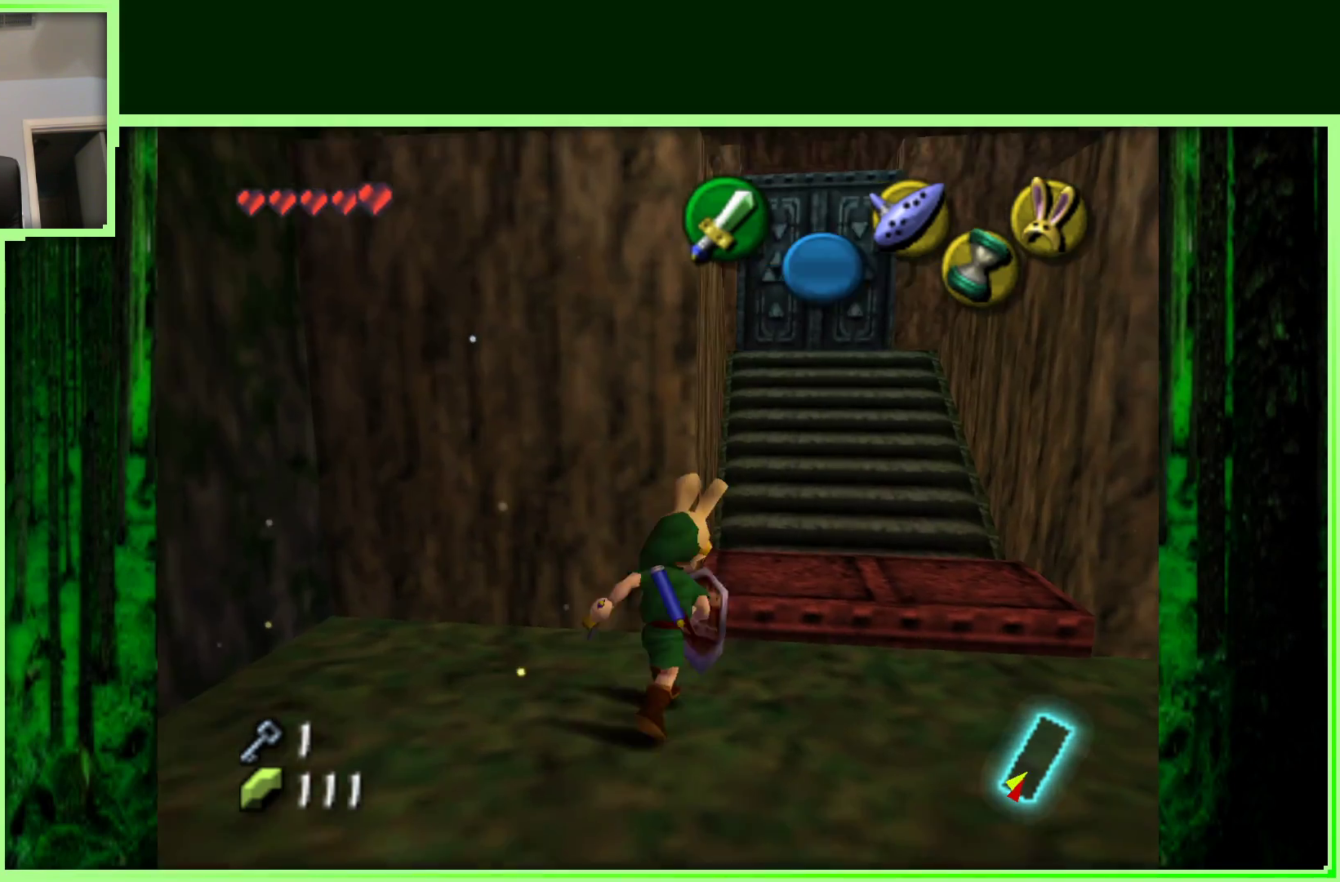
{"buttons": [], "left_stick": "up", "events": [[200, "left_stick", "up"]]}
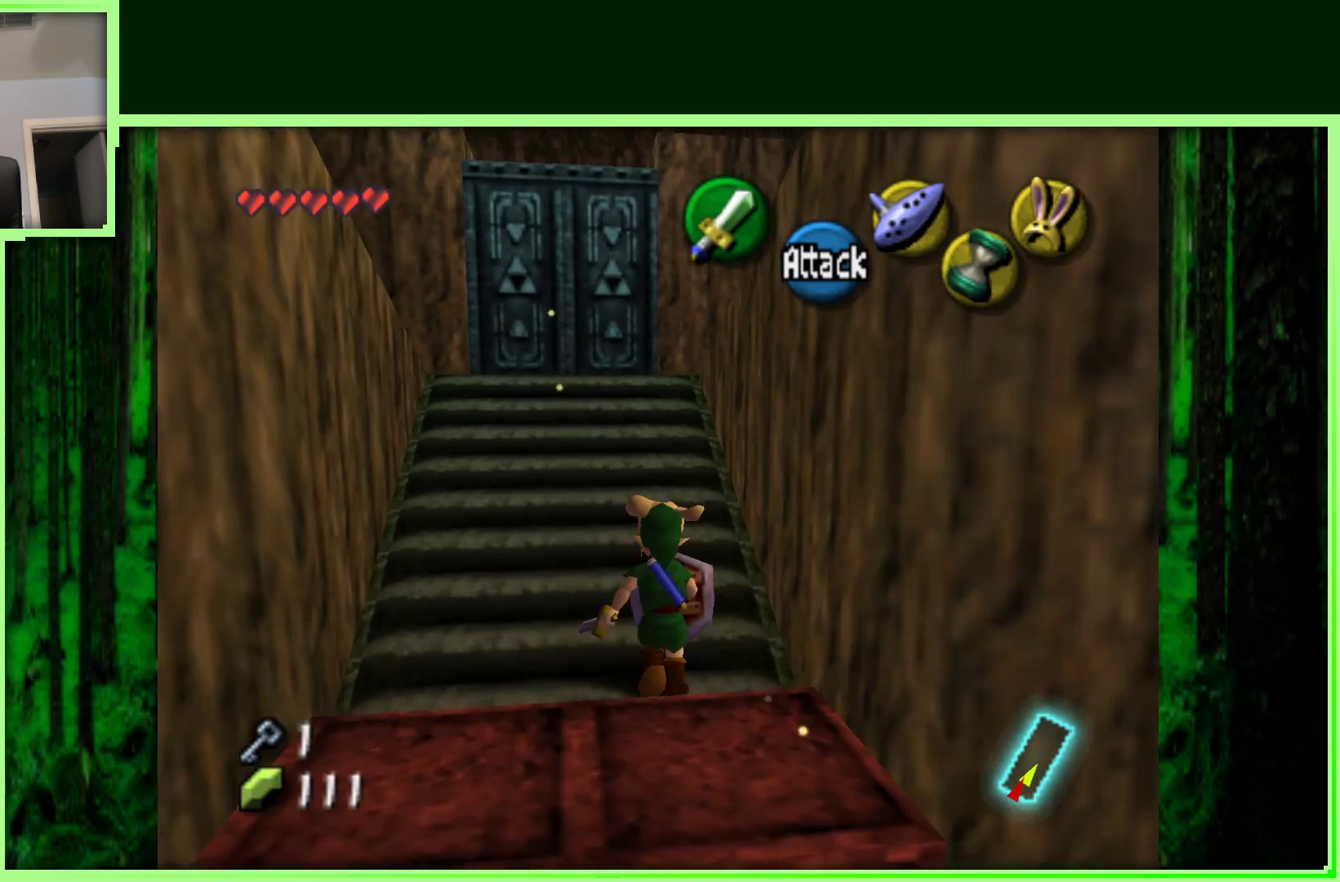
{"buttons": [], "left_stick": "up", "events": []}
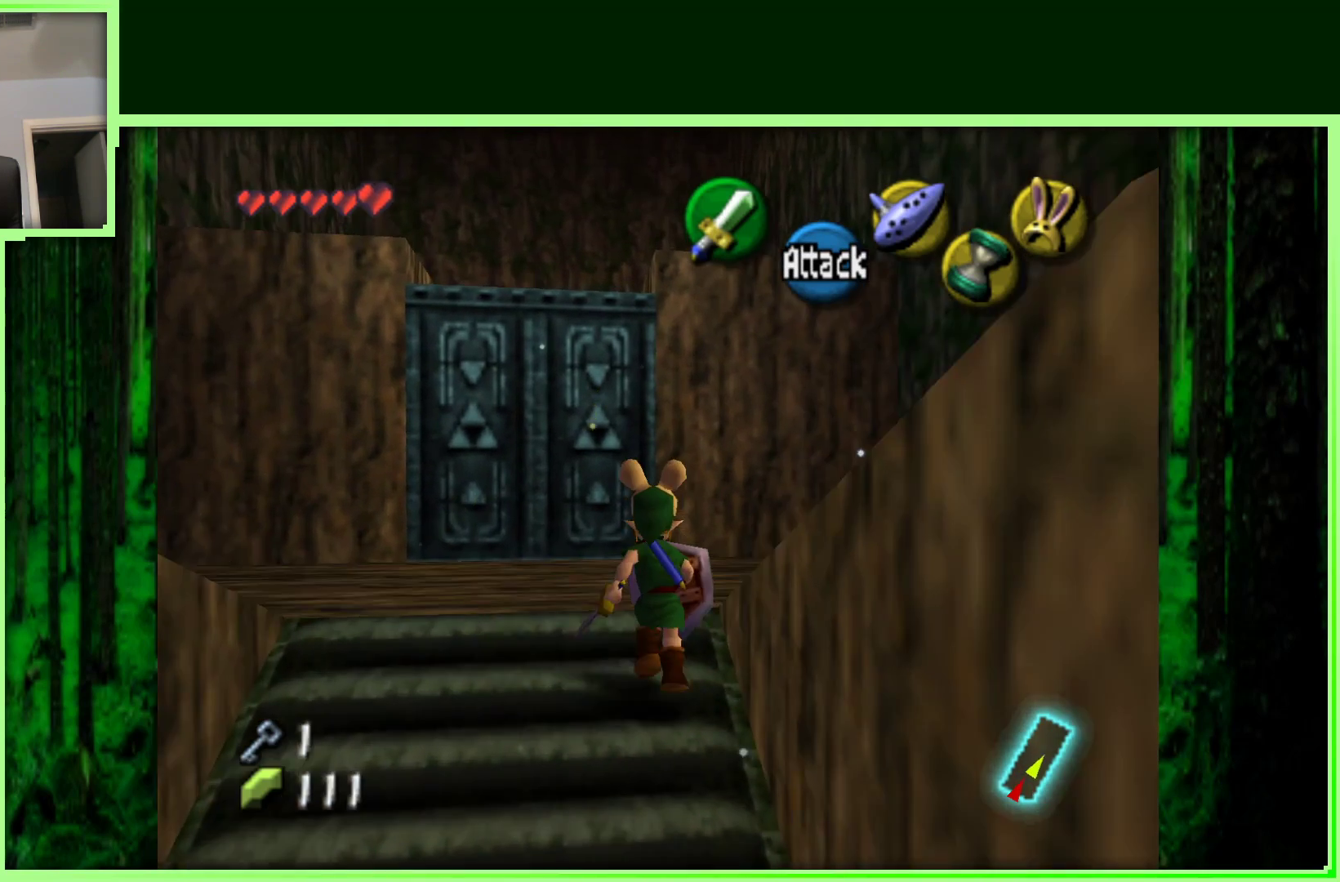
{"buttons": [], "left_stick": "center", "events": [[33, "left_stick", "up-right"], [200, "left_stick", "down"], [450, "left_stick", "center"]]}
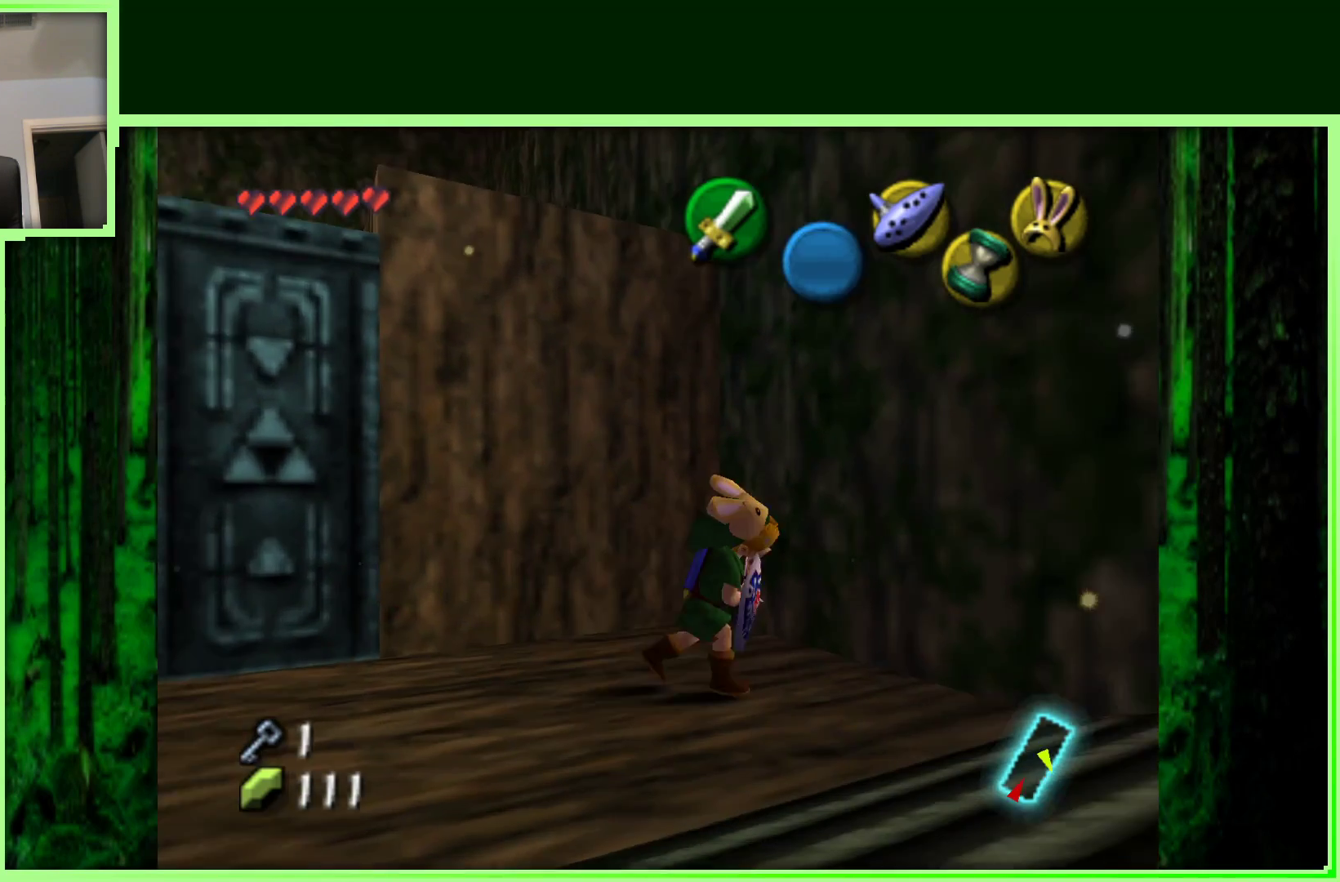
{"buttons": [], "left_stick": "center", "events": [[117, "Z", "down"], [350, "Z", "up"]]}
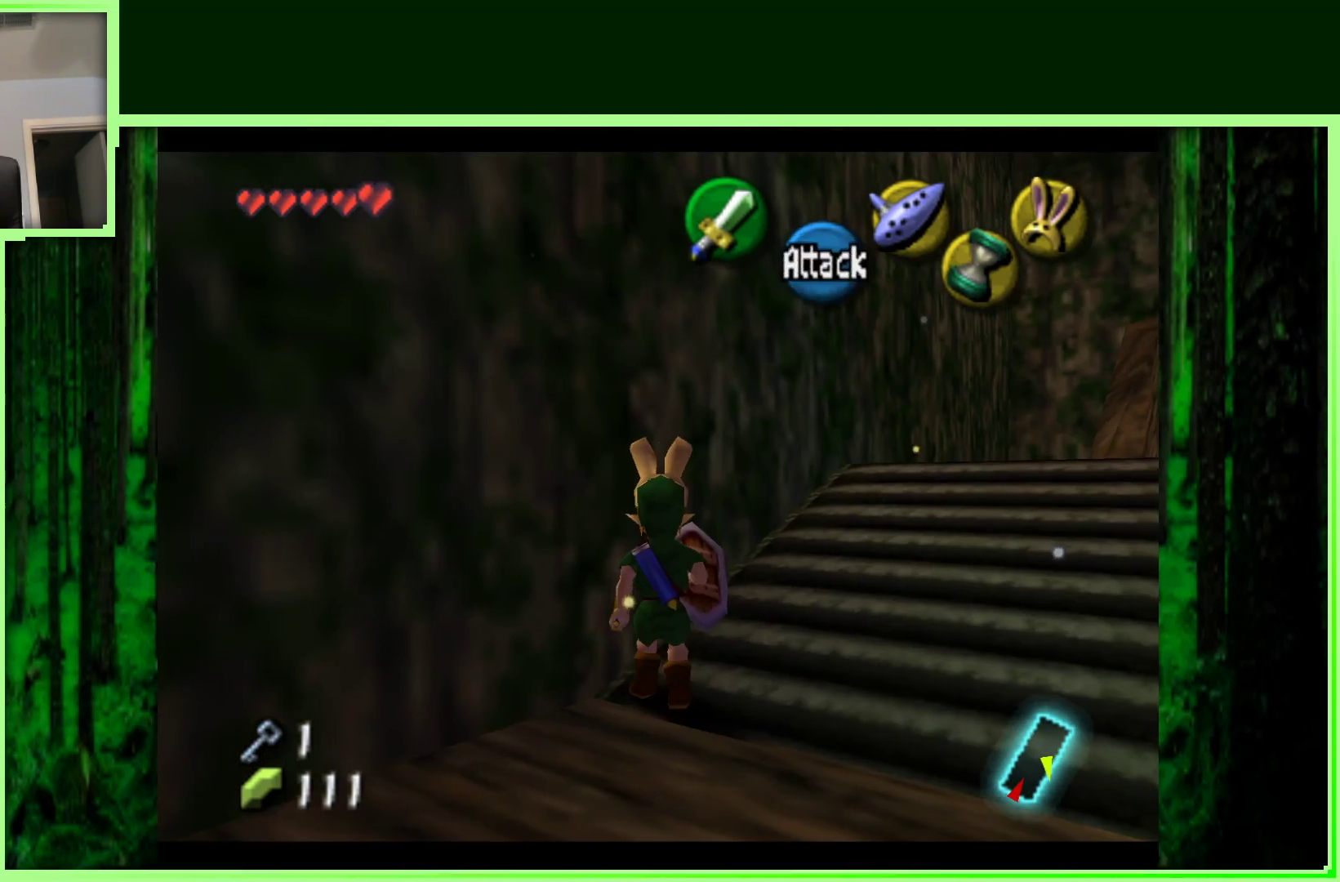
{"buttons": [], "left_stick": "center", "events": [[50, "left_stick", "right"], [500, "left_stick", "center"]]}
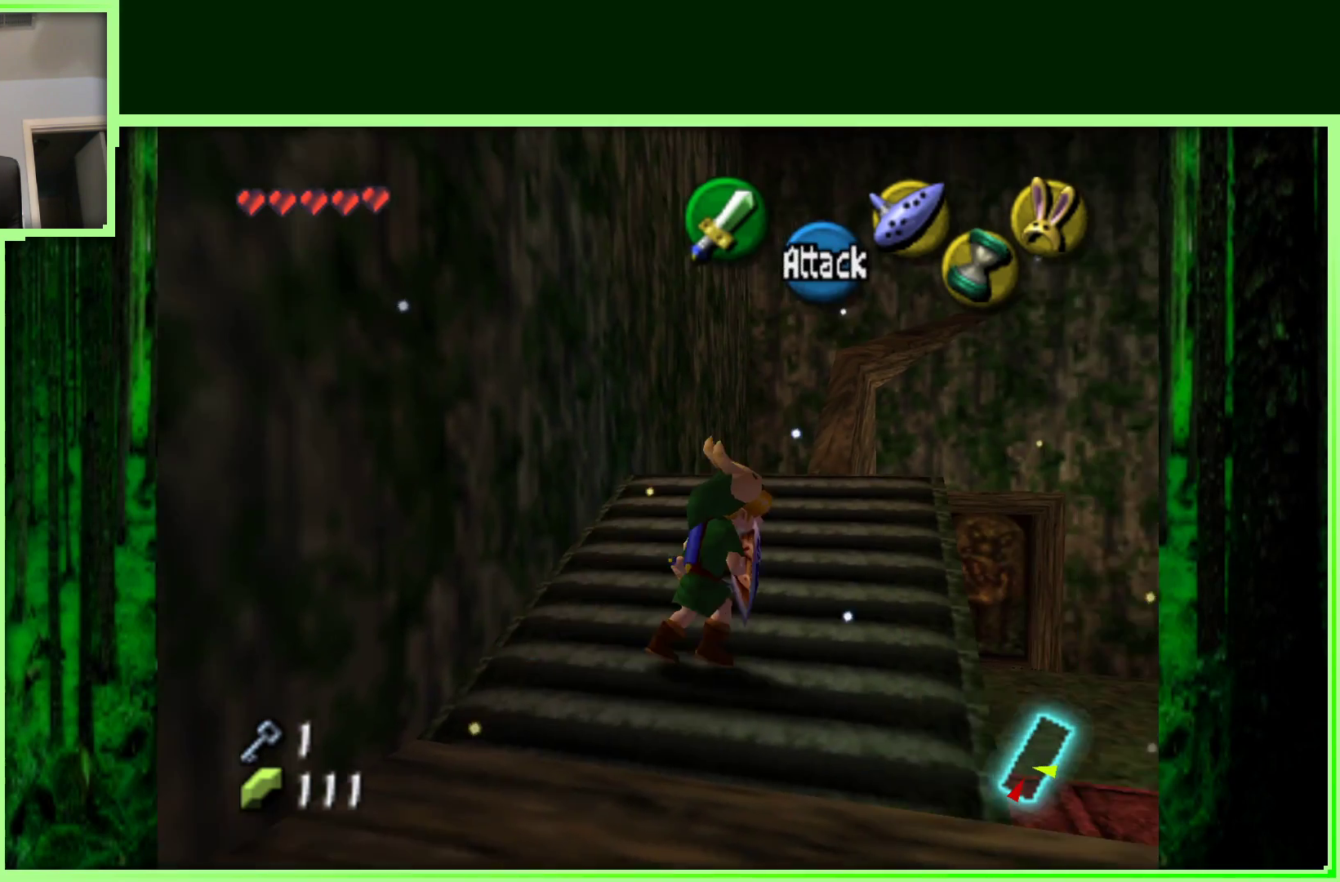
{"buttons": [], "left_stick": "up", "events": [[333, "left_stick", "up"]]}
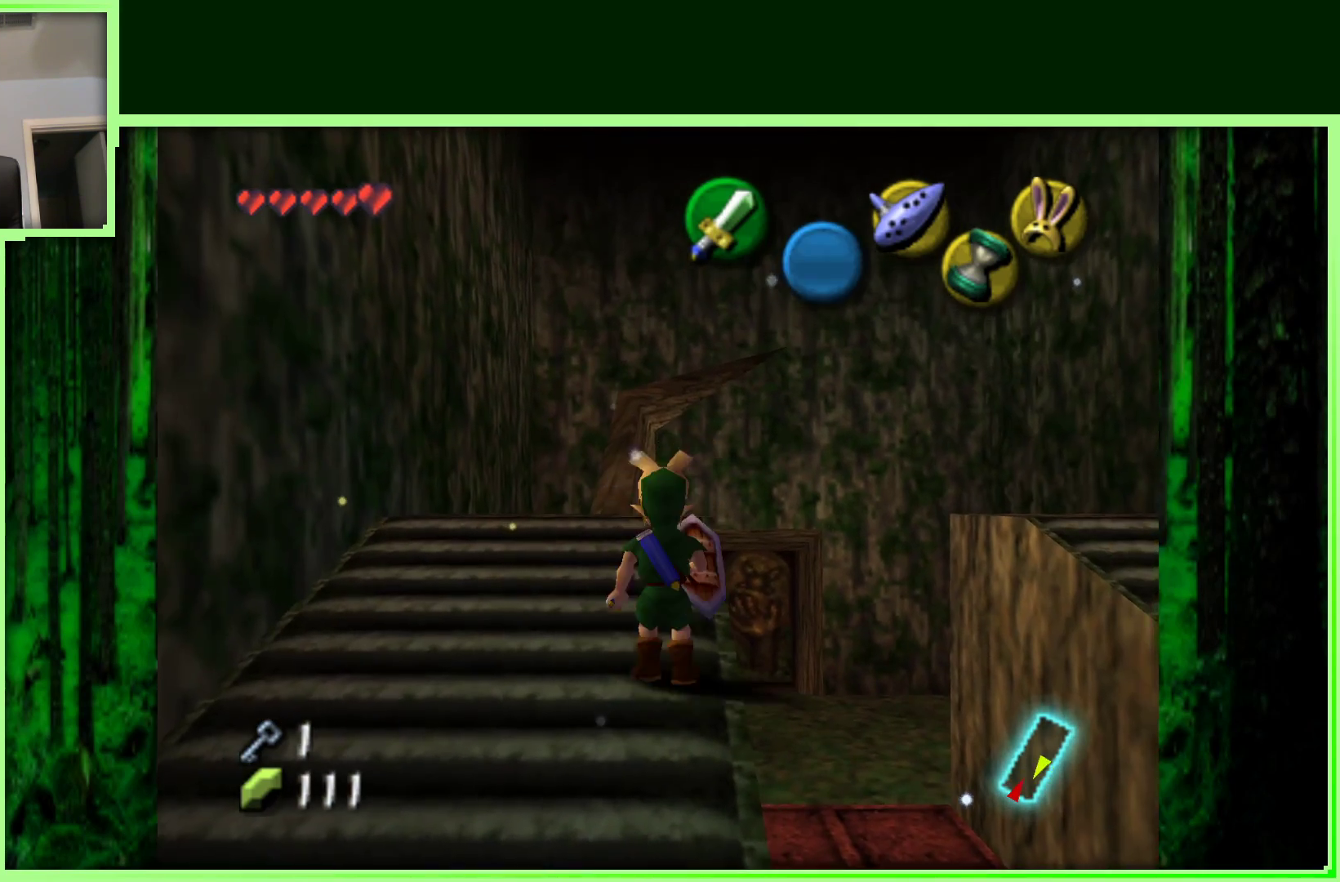
{"buttons": ["A"], "left_stick": "up", "events": [[200, "A", "down"]]}
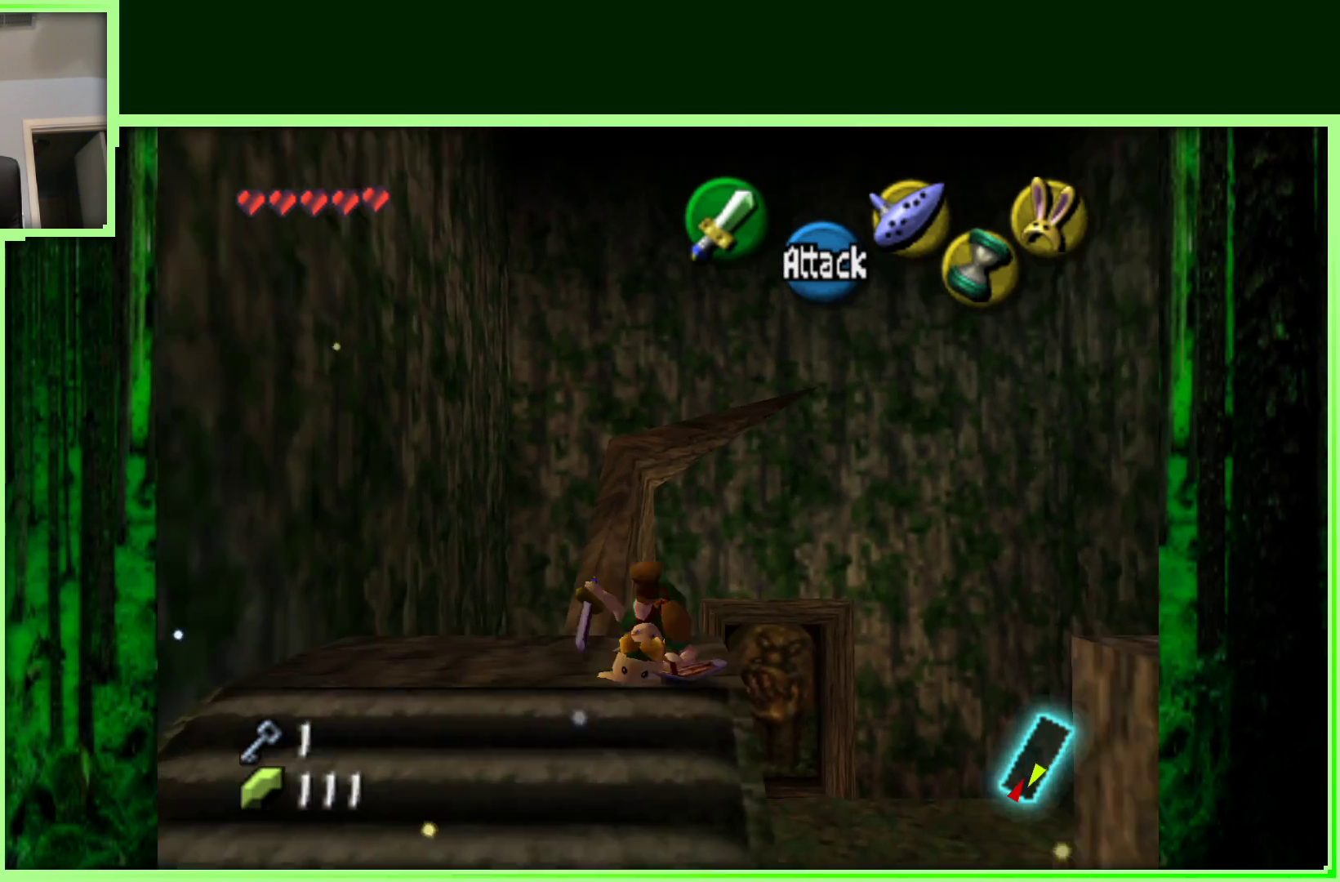
{"buttons": ["A"], "left_stick": "up-right", "events": [[50, "left_stick", "up-right"]]}
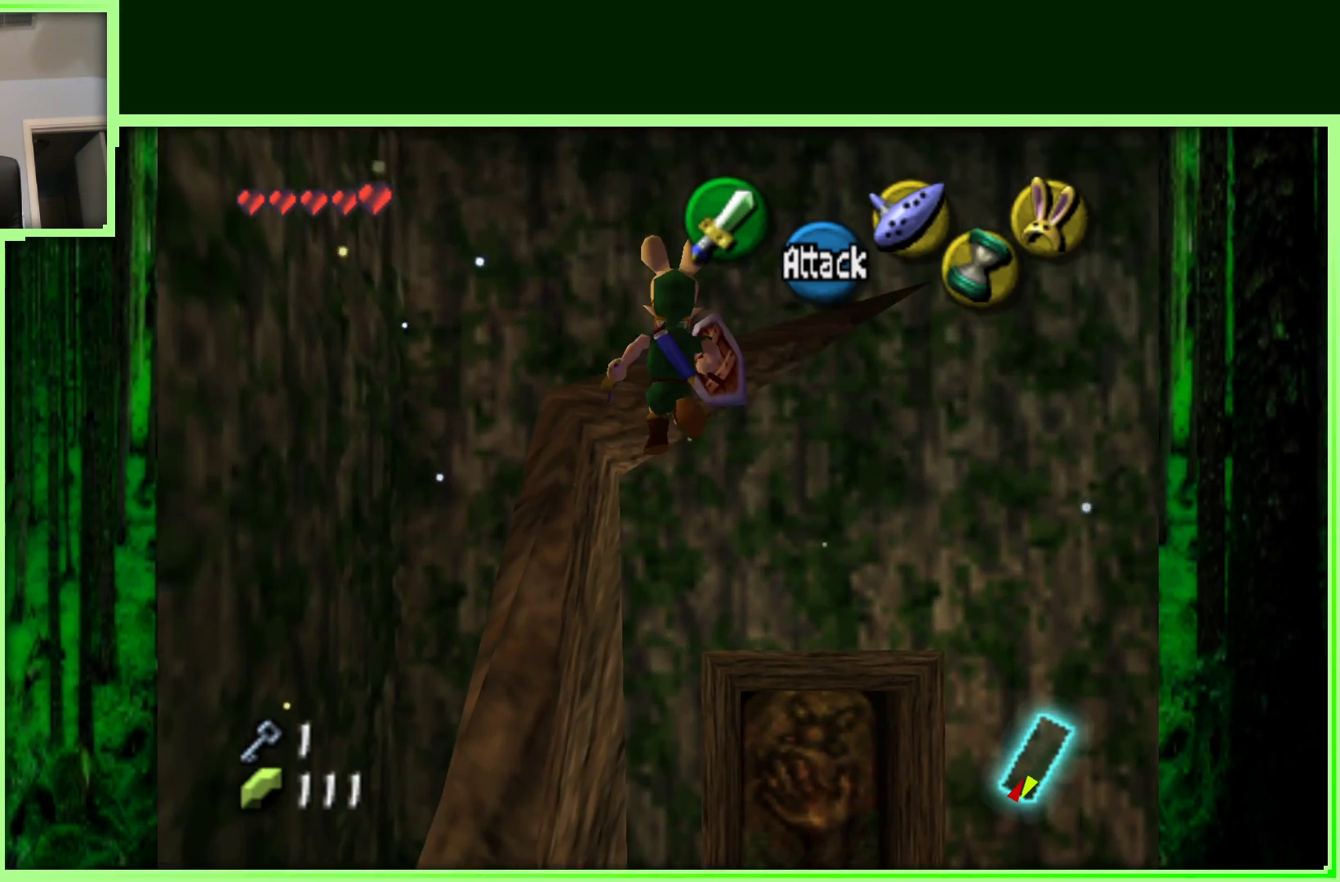
{"buttons": ["A"], "left_stick": "up-right", "events": []}
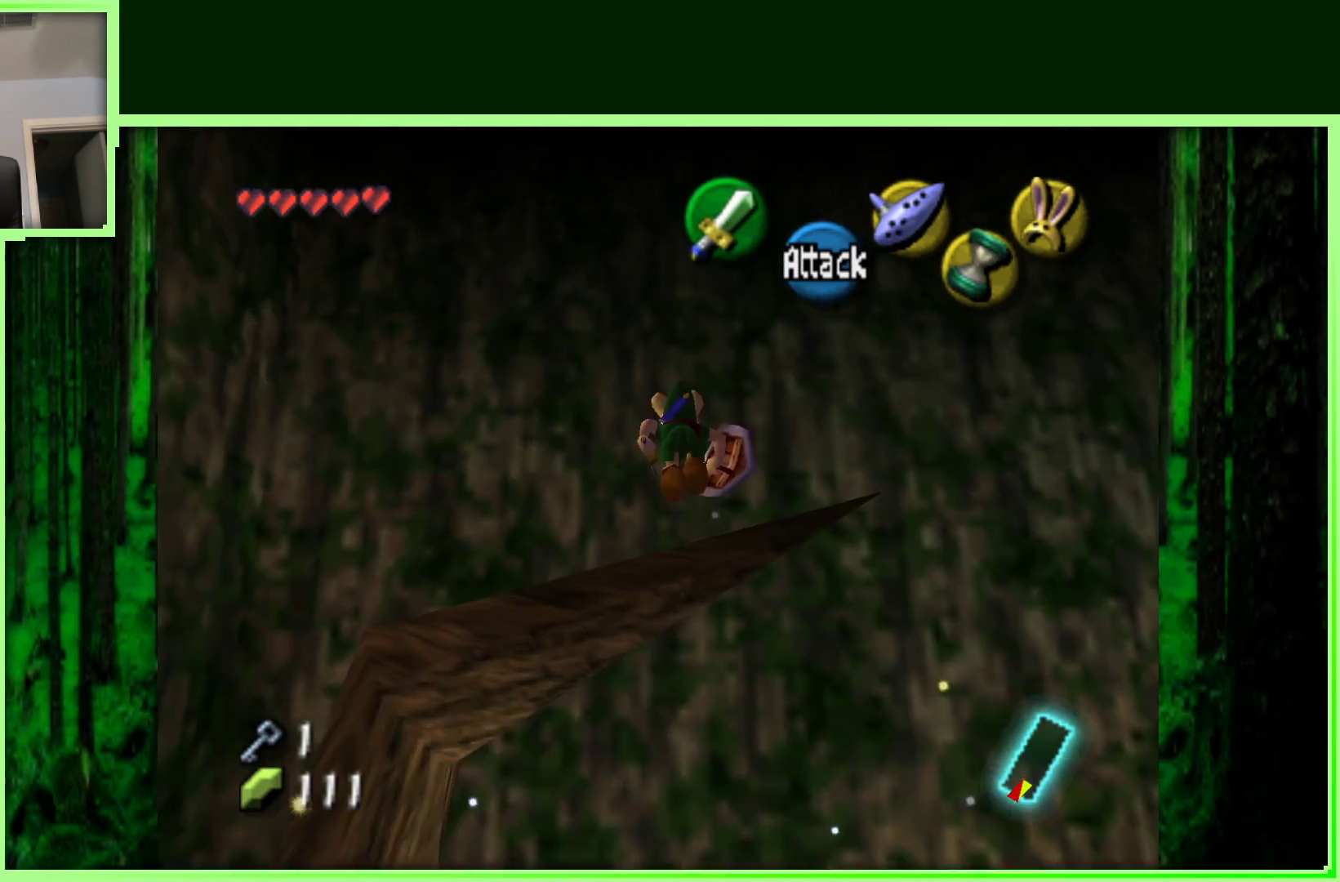
{"buttons": [], "left_stick": "up-right", "events": [[133, "A", "up"]]}
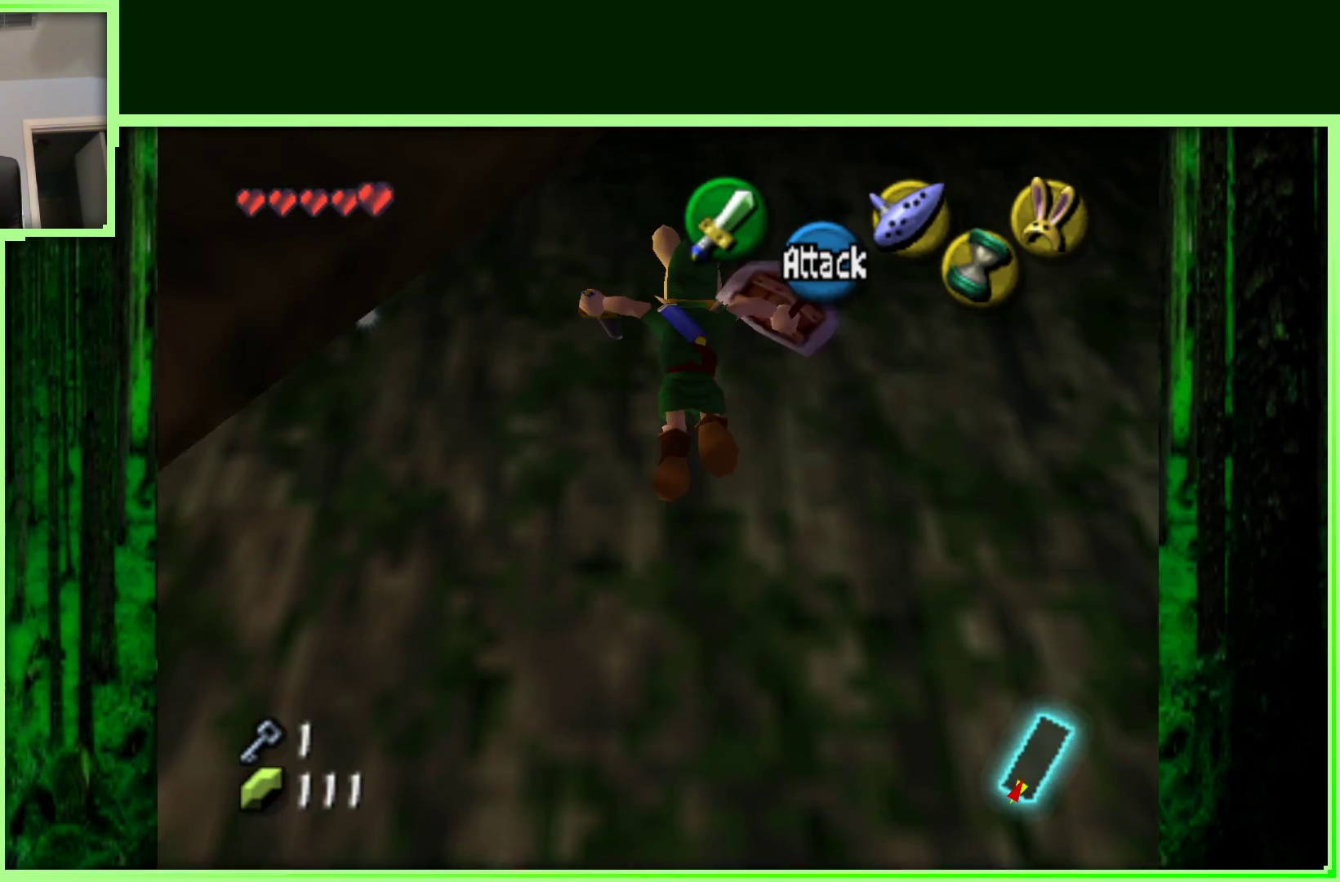
{"buttons": [], "left_stick": "down-left", "events": [[367, "left_stick", "down-right"], [467, "left_stick", "down-left"]]}
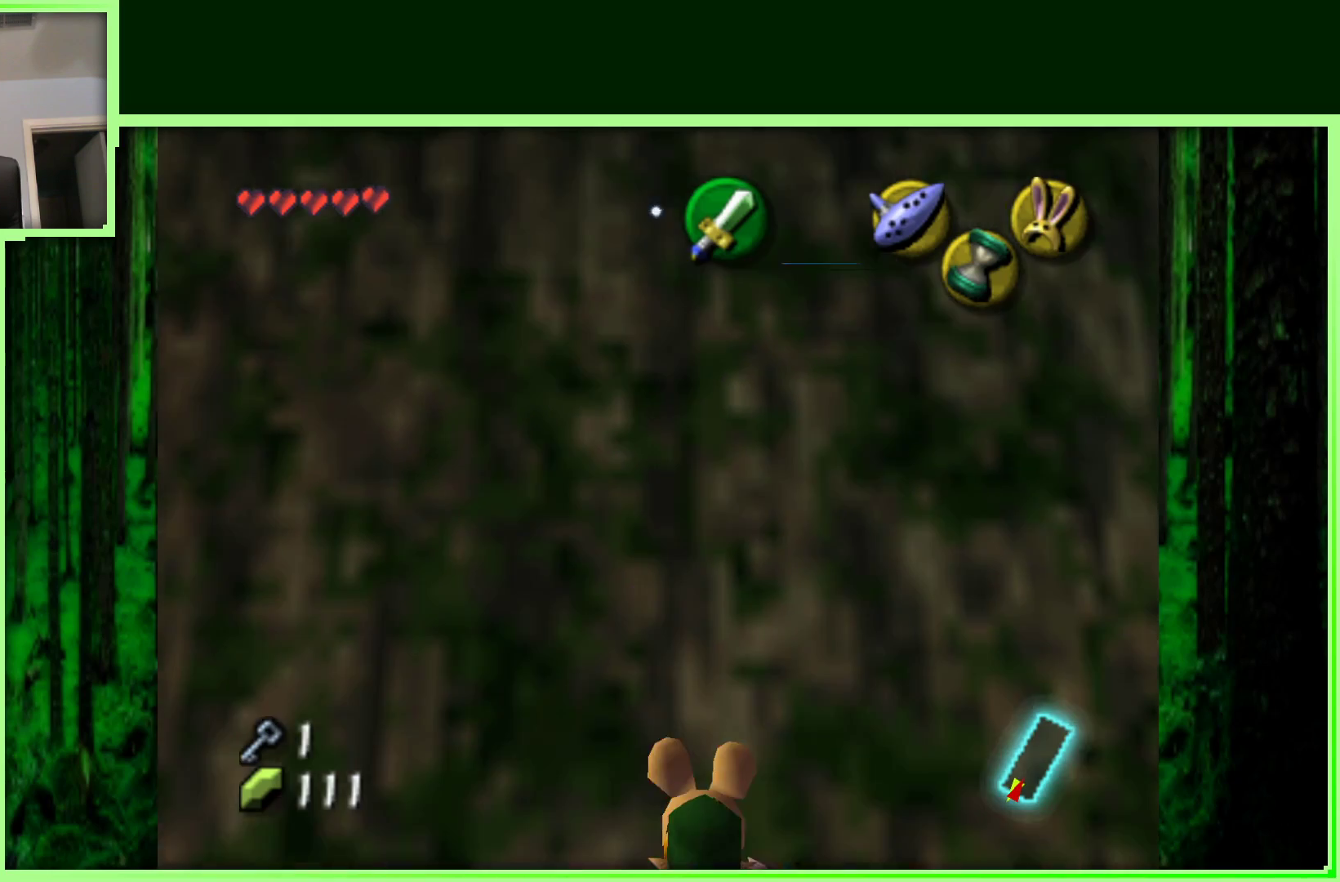
{"buttons": [], "left_stick": "center", "events": [[233, "left_stick", "center"]]}
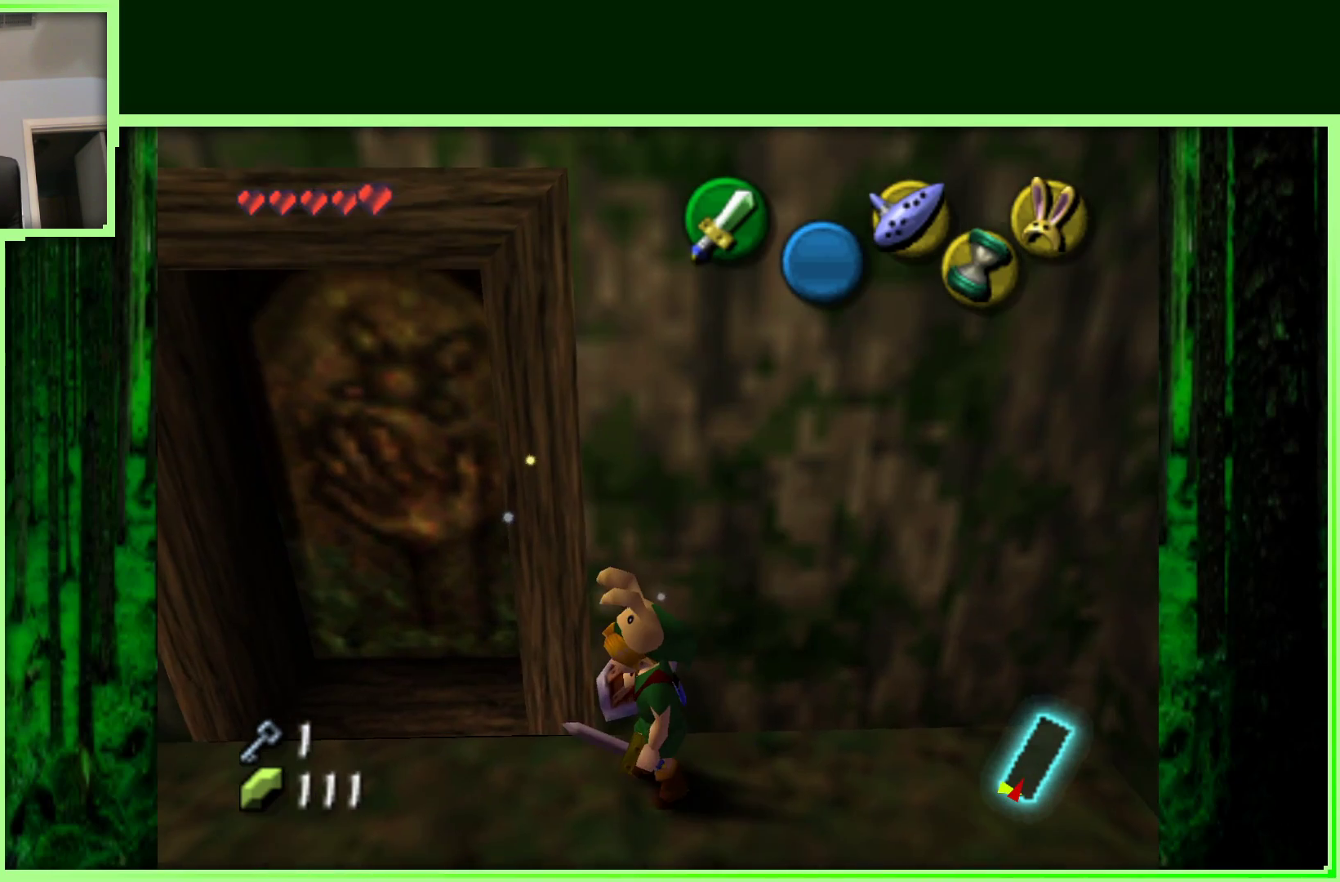
{"buttons": ["Z"], "left_stick": "center", "events": [[17, "left_stick", "down"], [167, "left_stick", "down-left"], [283, "left_stick", "center"], [300, "Z", "down"]]}
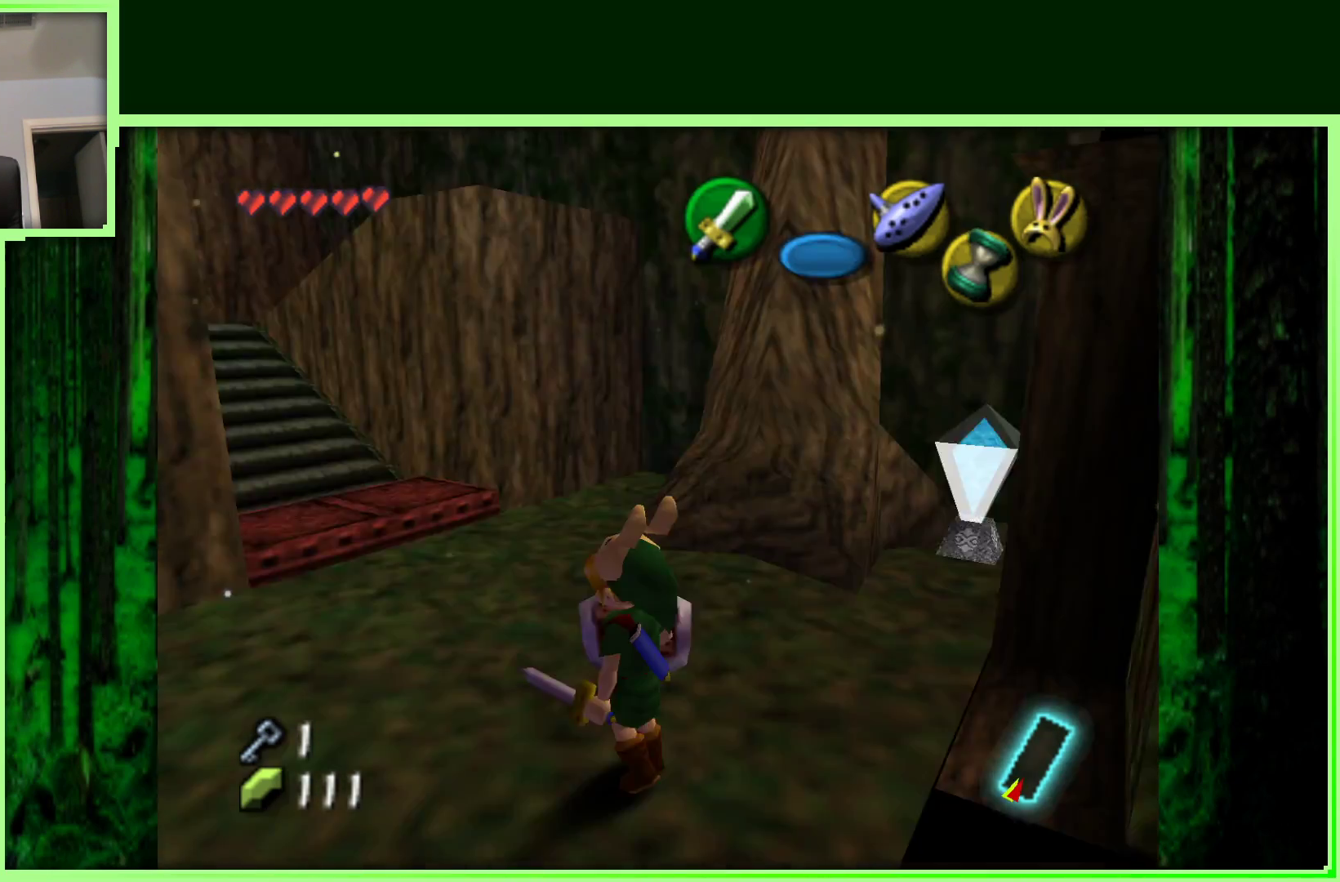
{"buttons": [], "left_stick": "up-right", "events": [[133, "Z", "up"], [433, "left_stick", "up-right"]]}